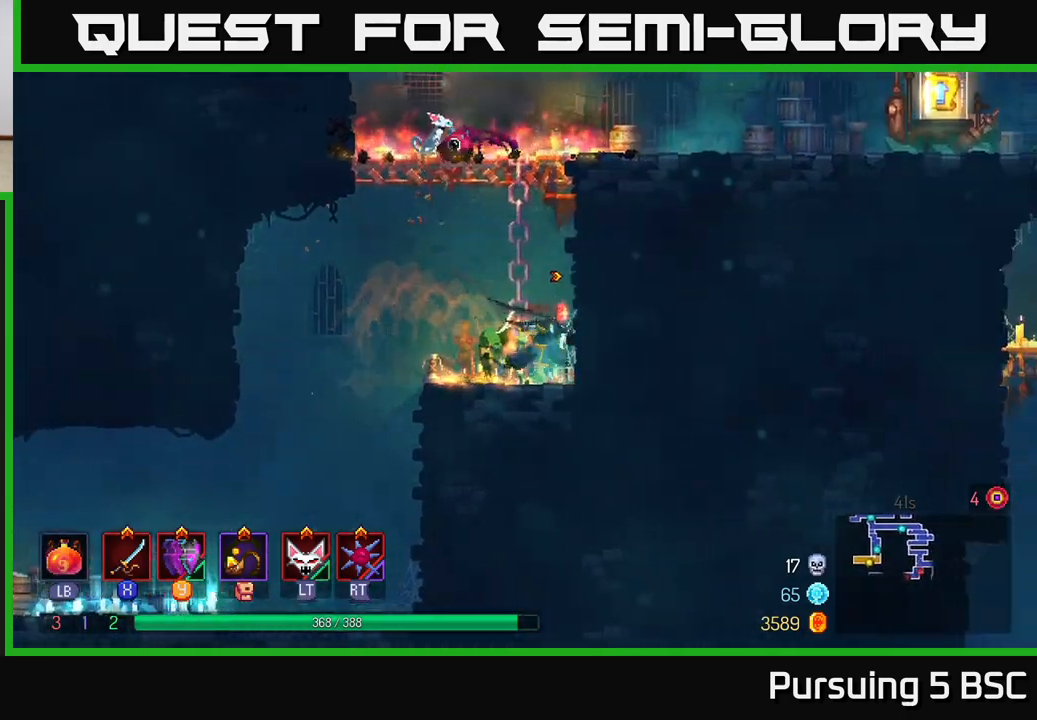
Gameplay with a controller (Xbox layout); each line is a JSON object with the inputs held at the frame after it. "events" lists button and stick changes between this image and that frame as [ms after this image, input, new state], when the widget could be followed in between.
{"buttons": [], "left_stick": "up", "right_stick": "center", "events": [[33, "A", "down"], [150, "A", "up"], [333, "L2", "down"], [367, "left_stick", "up-right"], [483, "L2", "up"], [483, "left_stick", "up"]]}
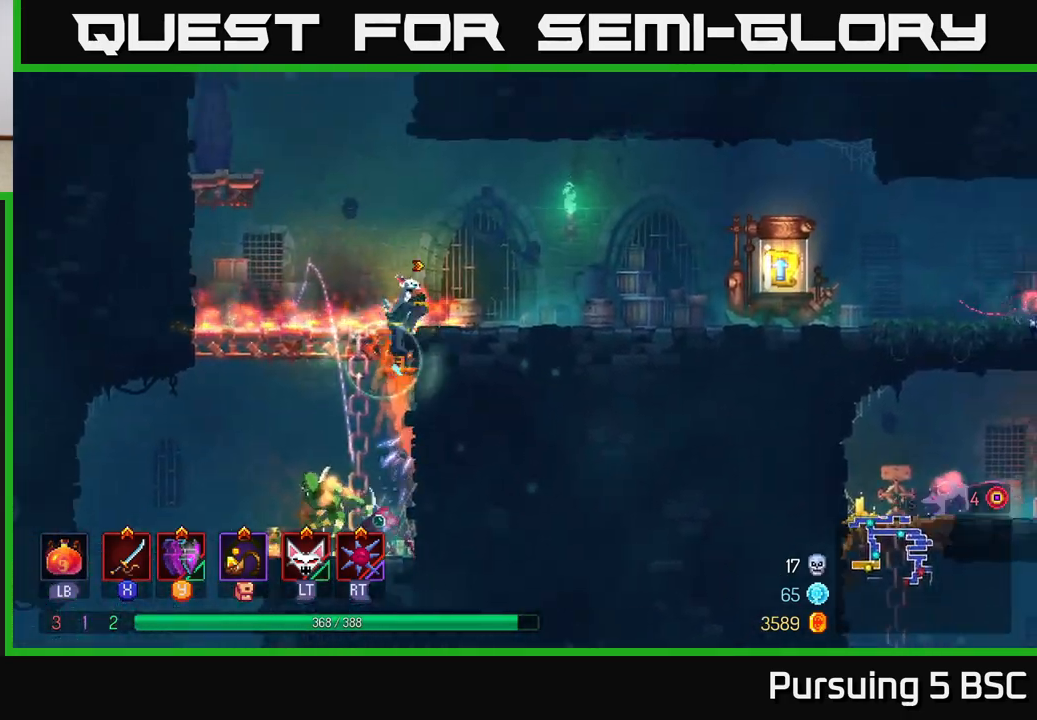
{"buttons": [], "left_stick": "right", "right_stick": "center", "events": [[150, "left_stick", "right"]]}
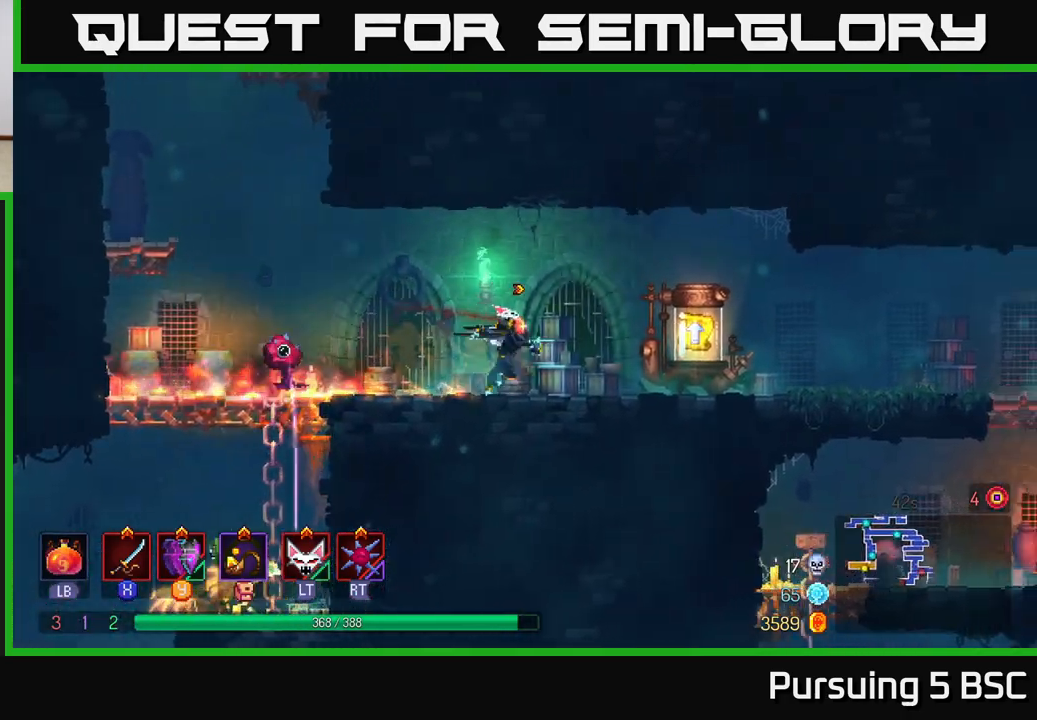
{"buttons": [], "left_stick": "left", "right_stick": "center", "events": [[117, "left_stick", "left"], [183, "X", "down"], [300, "X", "up"]]}
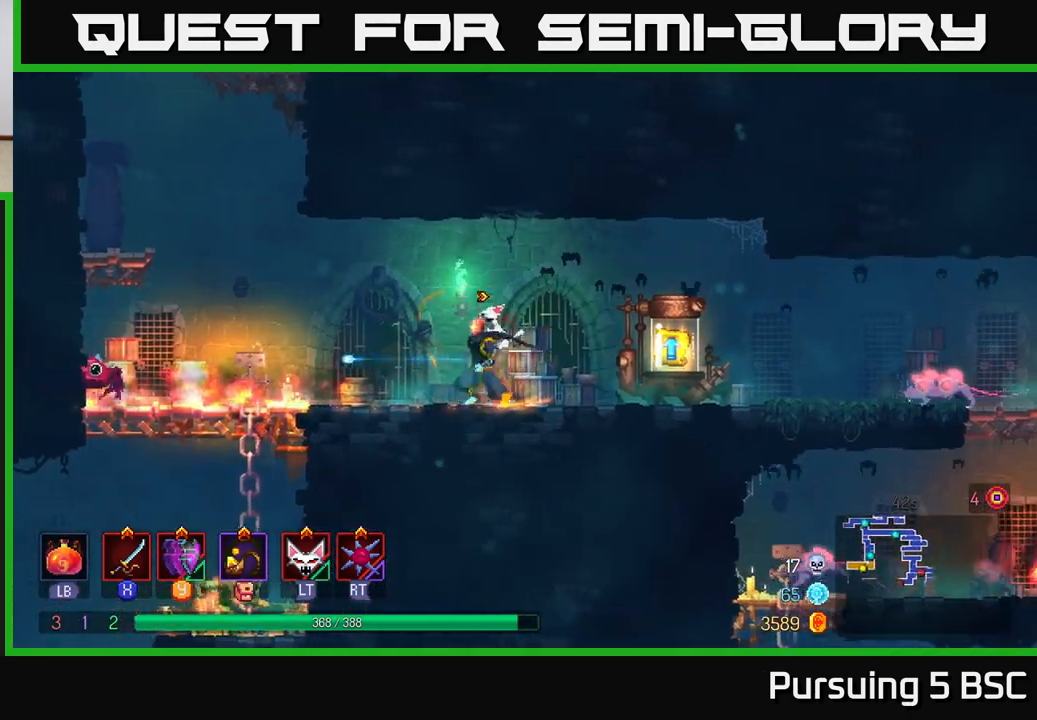
{"buttons": ["X"], "left_stick": "right", "right_stick": "center", "events": [[100, "left_stick", "center"], [183, "left_stick", "left"], [217, "X", "down"], [383, "left_stick", "right"]]}
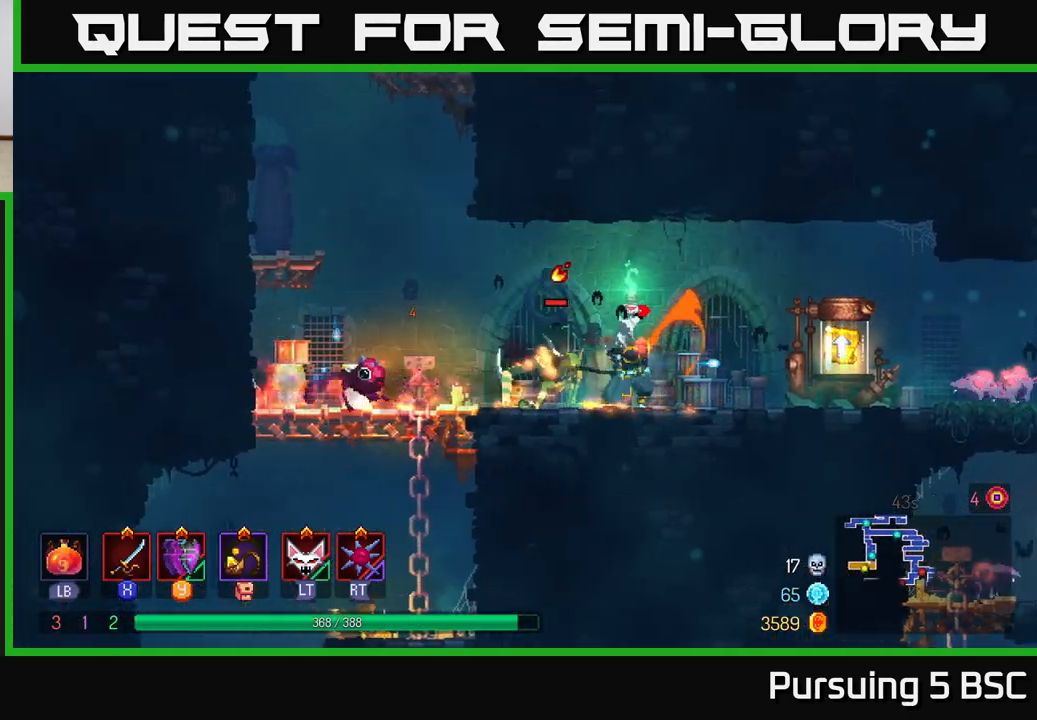
{"buttons": ["X"], "left_stick": "left", "right_stick": "center", "events": [[67, "left_stick", "left"]]}
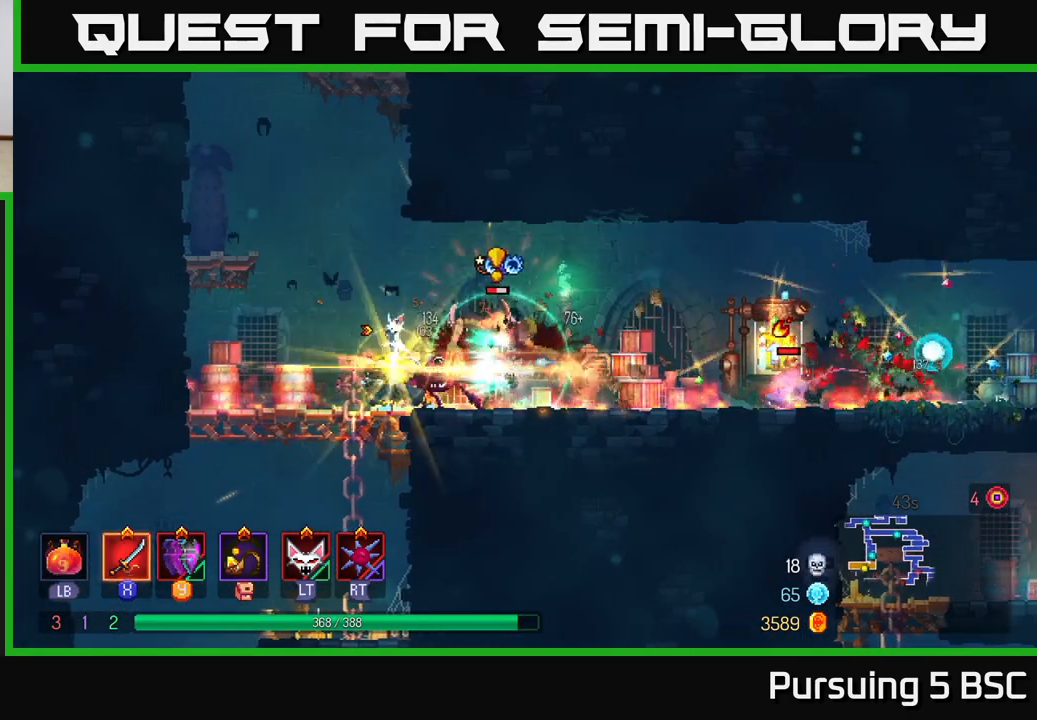
{"buttons": [], "left_stick": "center", "right_stick": "center", "events": [[317, "X", "up"], [383, "left_stick", "center"]]}
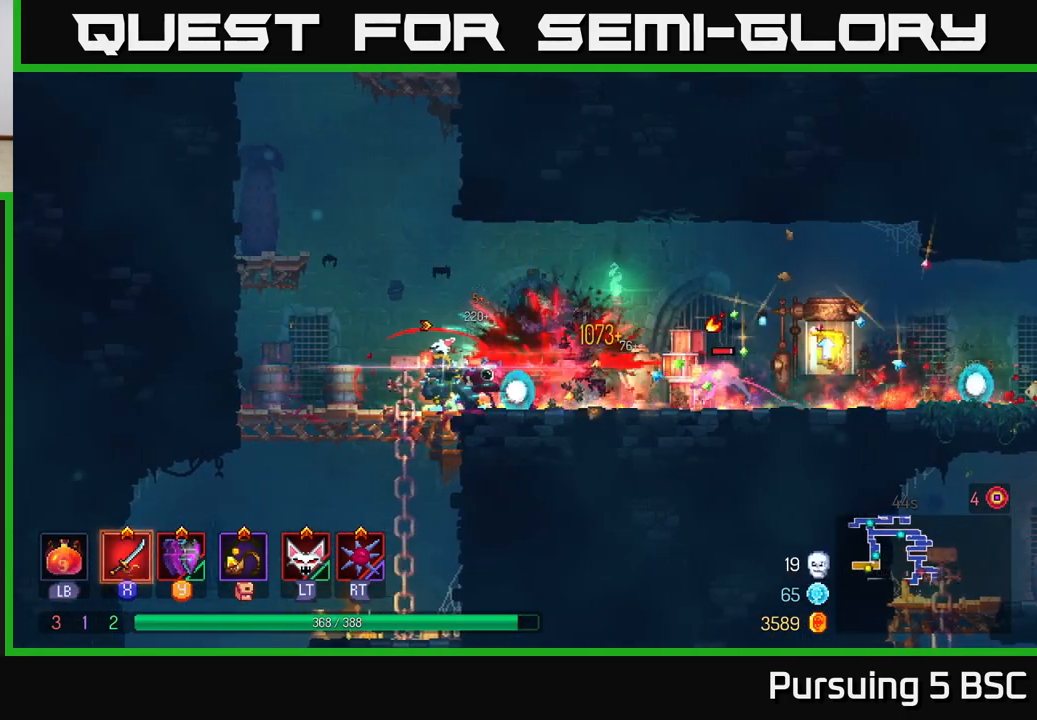
{"buttons": [], "left_stick": "right", "right_stick": "center", "events": [[150, "left_stick", "right"], [350, "X", "down"], [433, "X", "up"]]}
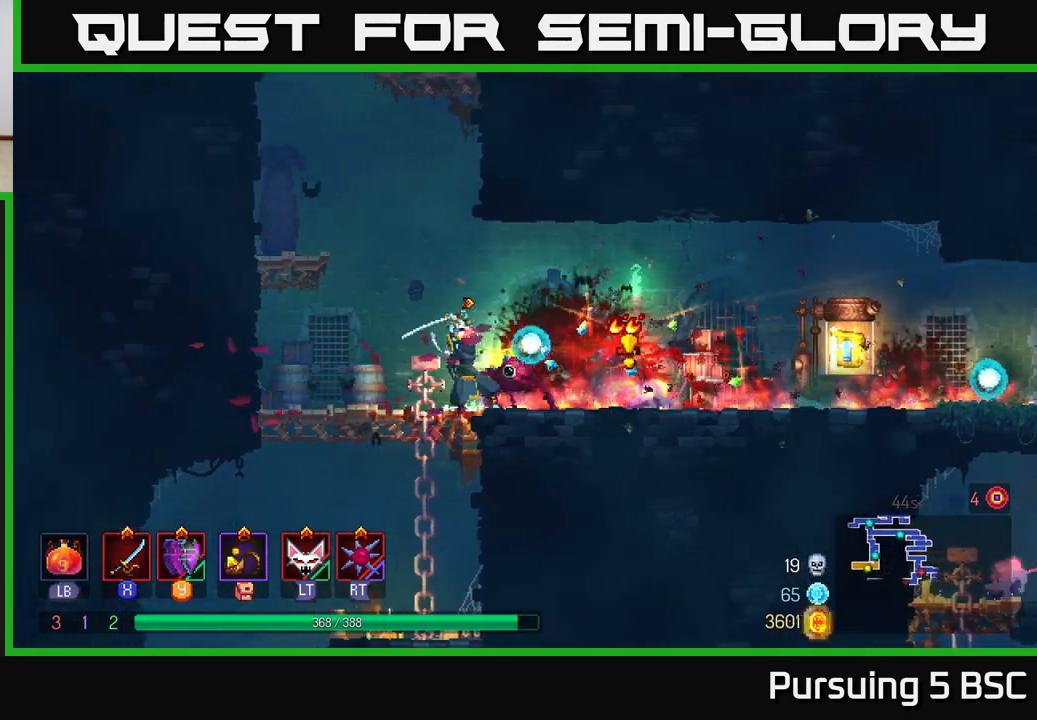
{"buttons": [], "left_stick": "right", "right_stick": "center", "events": [[317, "B", "down"], [417, "B", "up"]]}
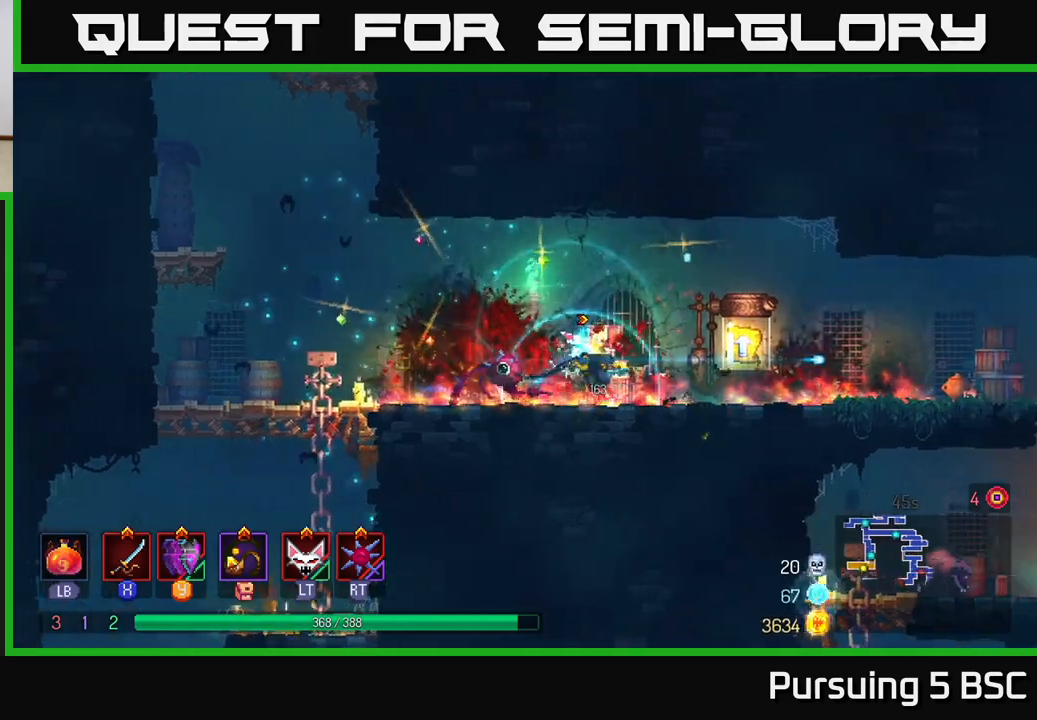
{"buttons": [], "left_stick": "left", "right_stick": "center", "events": [[250, "R1", "down"], [317, "R1", "up"], [333, "left_stick", "left"]]}
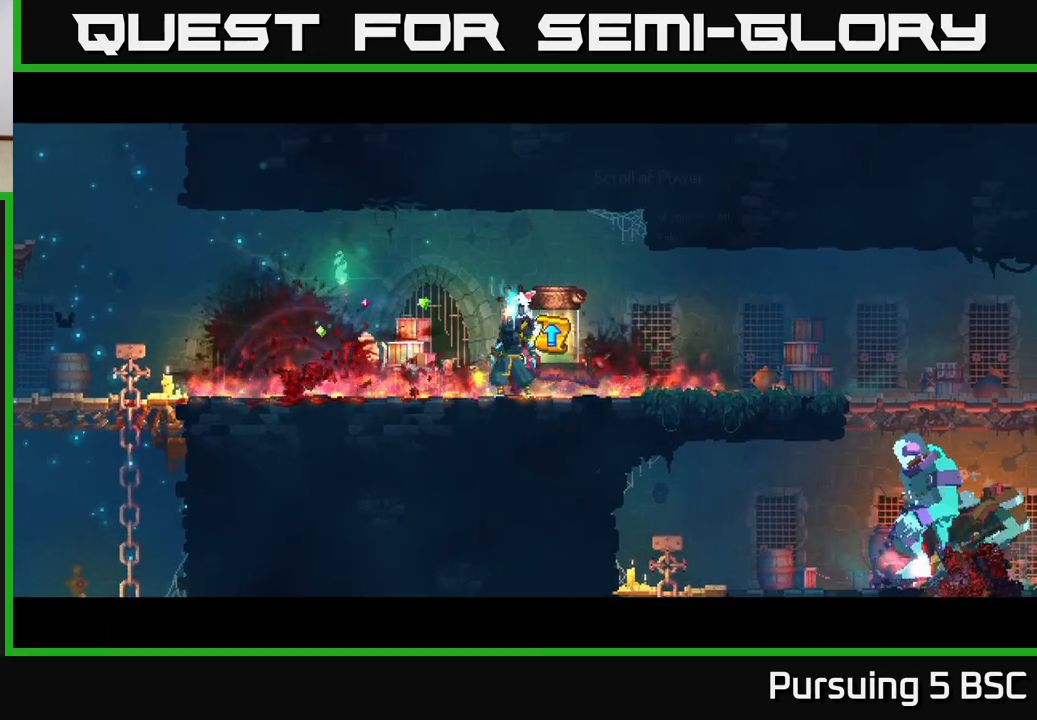
{"buttons": [], "left_stick": "center", "right_stick": "center", "events": [[50, "left_stick", "center"]]}
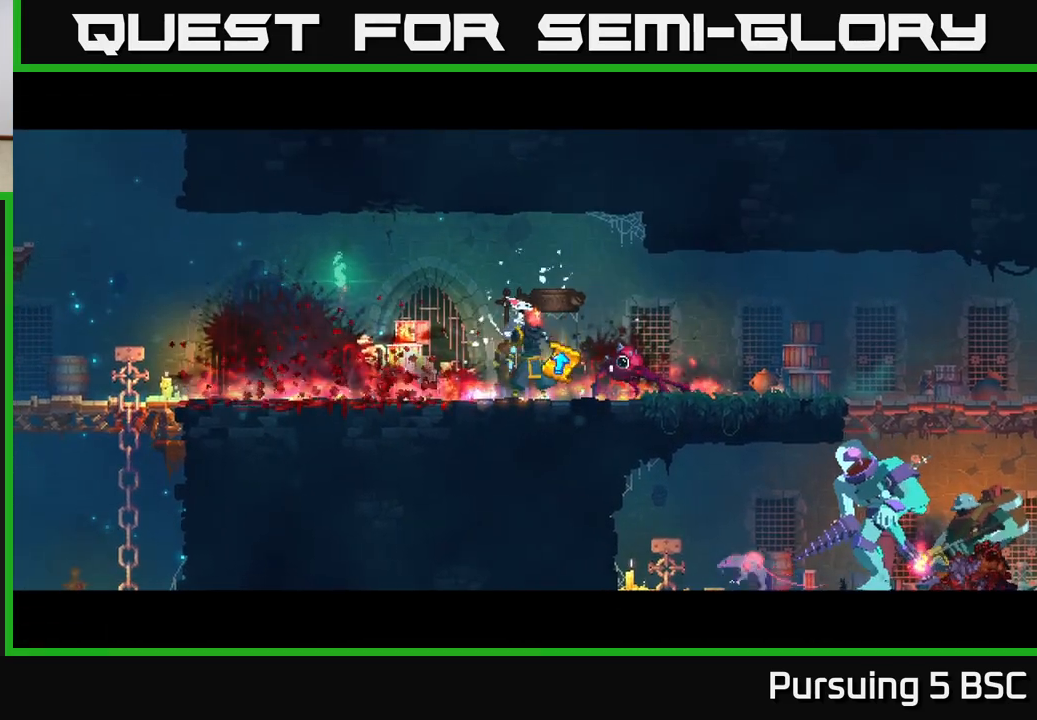
{"buttons": [], "left_stick": "center", "right_stick": "center", "events": []}
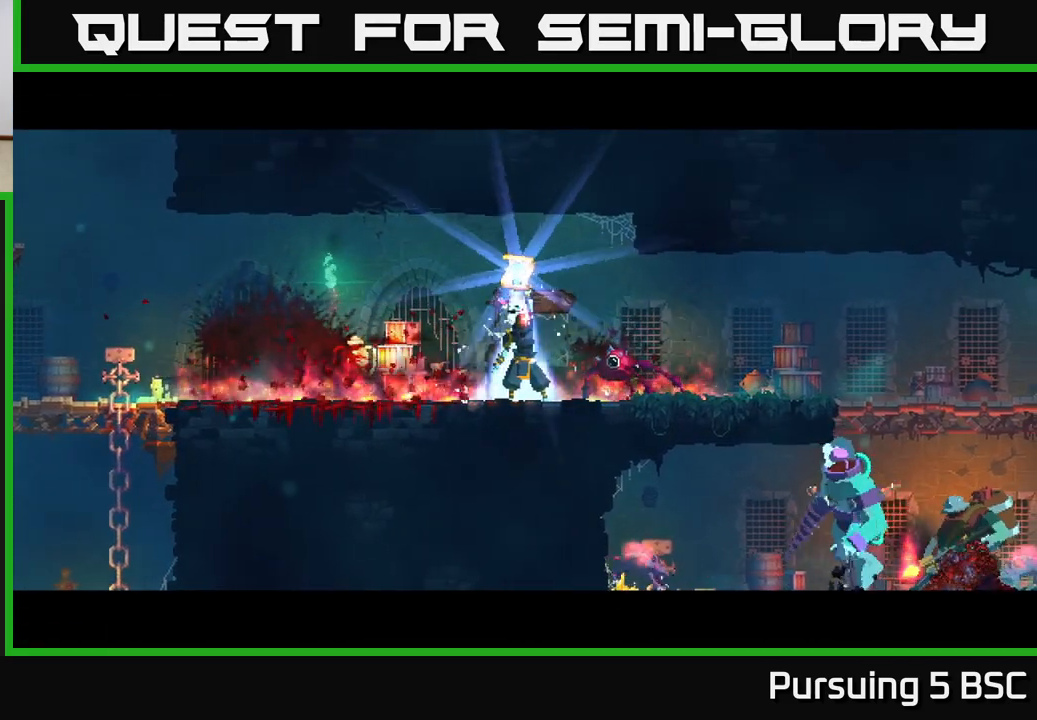
{"buttons": [], "left_stick": "center", "right_stick": "center", "events": [[267, "left_stick", "right"], [500, "left_stick", "center"]]}
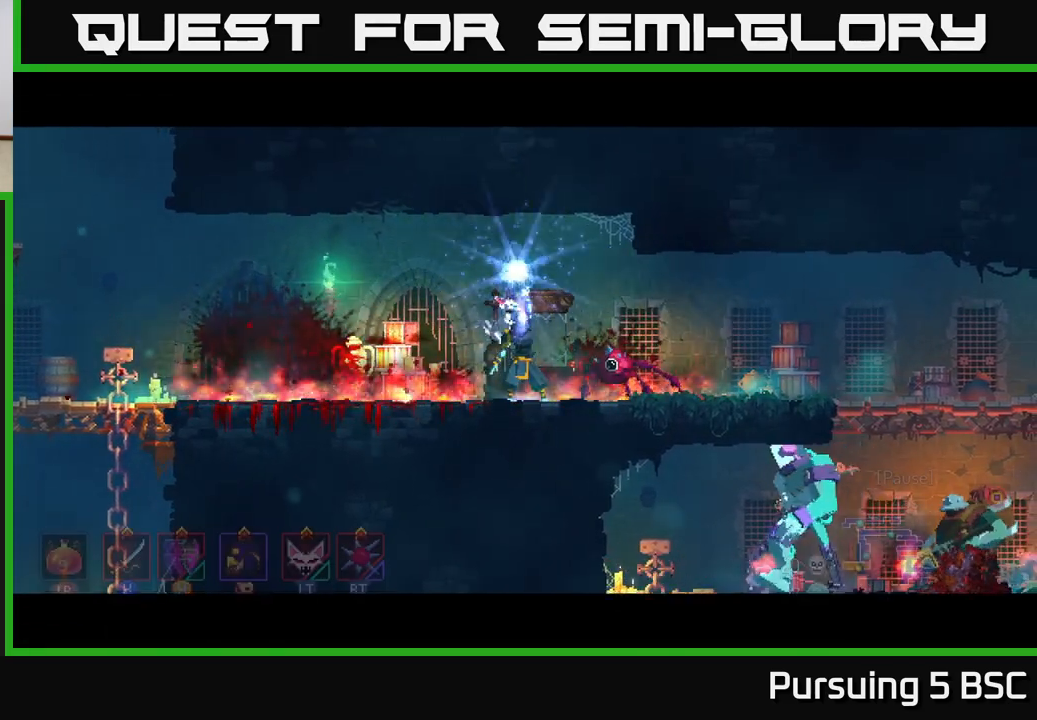
{"buttons": [], "left_stick": "center", "right_stick": "center", "events": []}
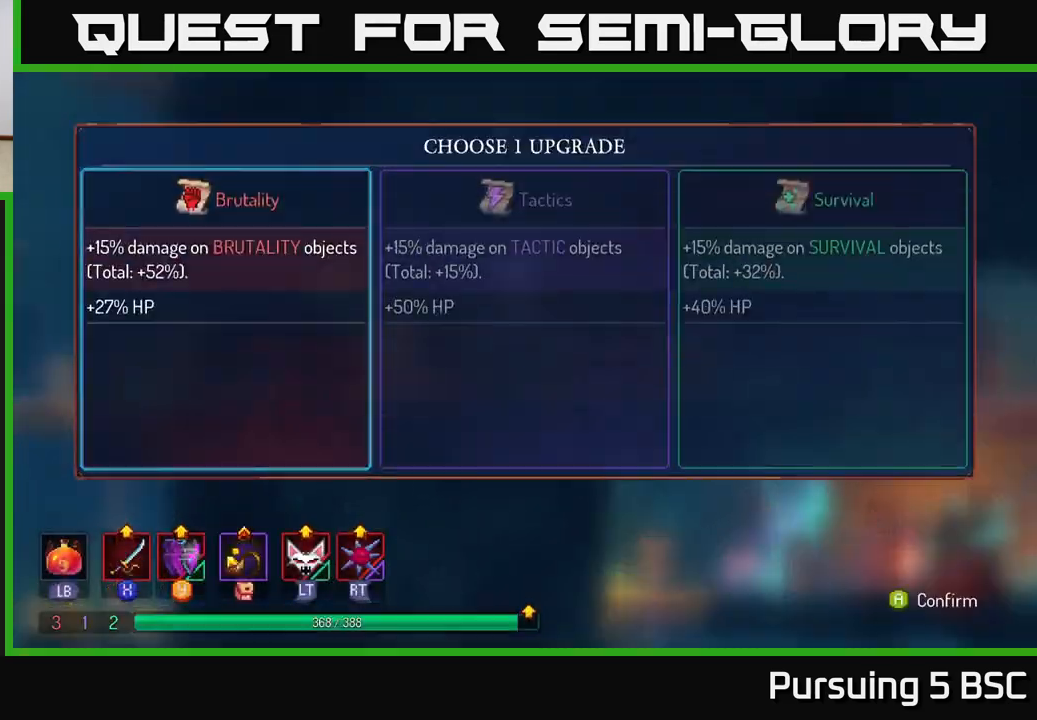
{"buttons": [], "left_stick": "center", "right_stick": "center", "events": [[33, "left_stick", "right"], [133, "left_stick", "center"], [217, "left_stick", "left"], [367, "left_stick", "center"], [383, "A", "down"], [450, "A", "up"]]}
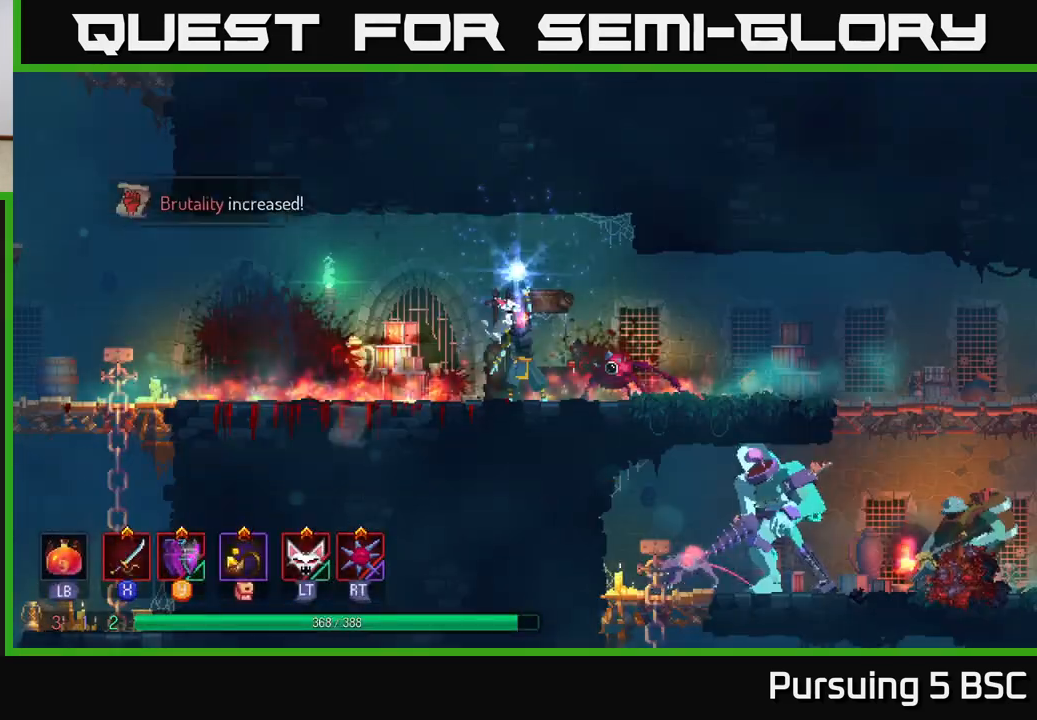
{"buttons": [], "left_stick": "right", "right_stick": "center", "events": [[100, "B", "down"], [117, "left_stick", "right"], [200, "B", "up"], [283, "B", "down"], [317, "left_stick", "center"], [350, "B", "up"], [417, "left_stick", "right"], [433, "B", "down"], [500, "B", "up"]]}
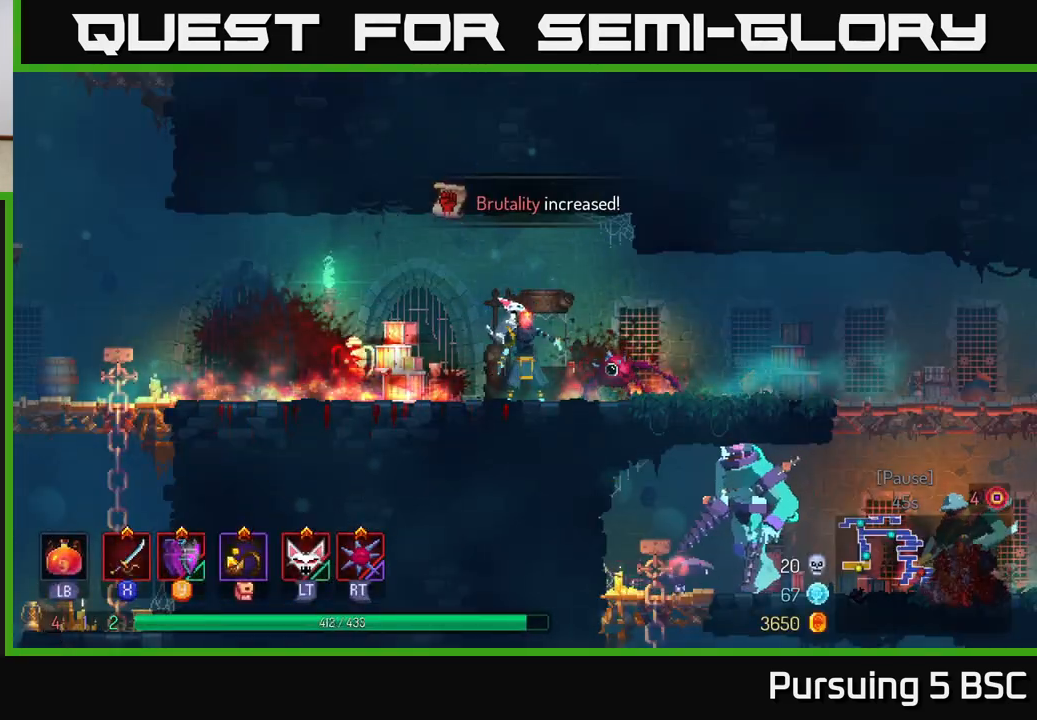
{"buttons": [], "left_stick": "right", "right_stick": "center", "events": [[67, "B", "down"], [150, "B", "up"], [233, "B", "down"], [317, "B", "up"], [383, "B", "down"], [467, "B", "up"]]}
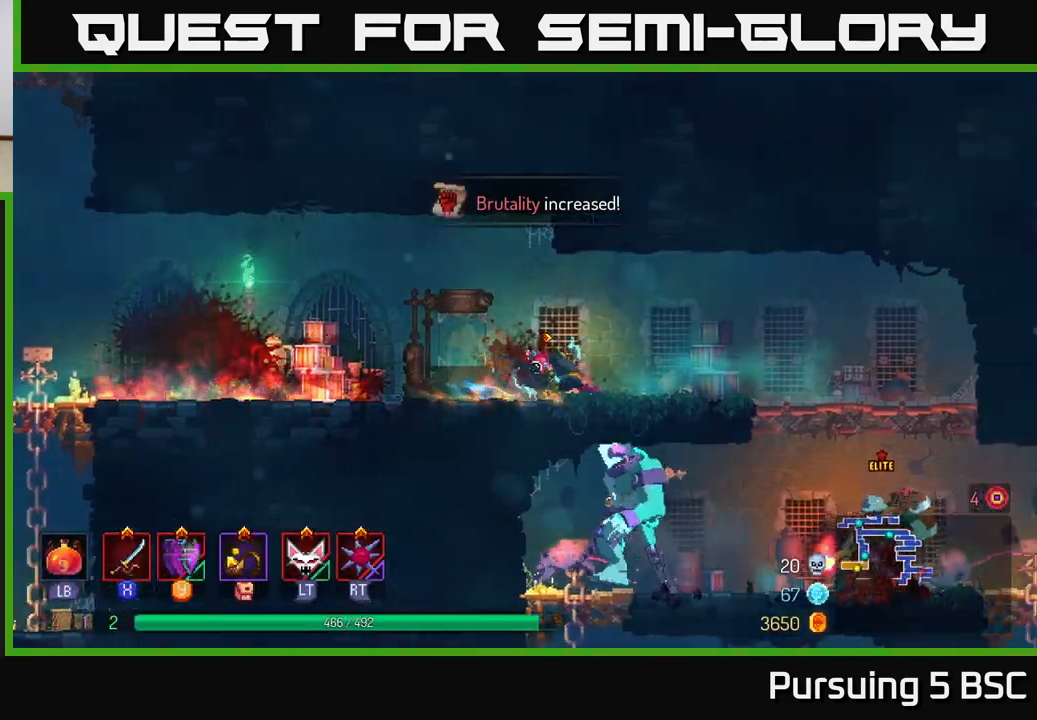
{"buttons": [], "left_stick": "right", "right_stick": "center", "events": [[33, "B", "down"], [117, "B", "up"], [200, "B", "down"], [267, "B", "up"]]}
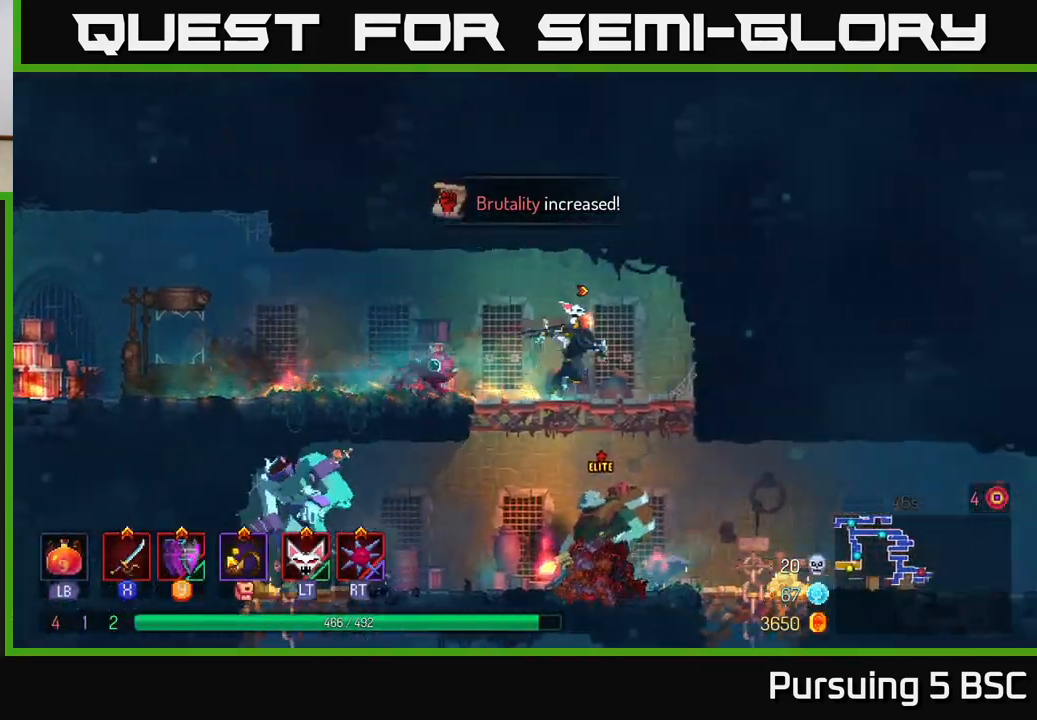
{"buttons": [], "left_stick": "center", "right_stick": "center", "events": [[50, "A", "down"], [67, "left_stick", "down"], [117, "A", "up"], [167, "A", "down"], [250, "A", "up"], [300, "A", "down"], [417, "A", "up"], [467, "left_stick", "center"]]}
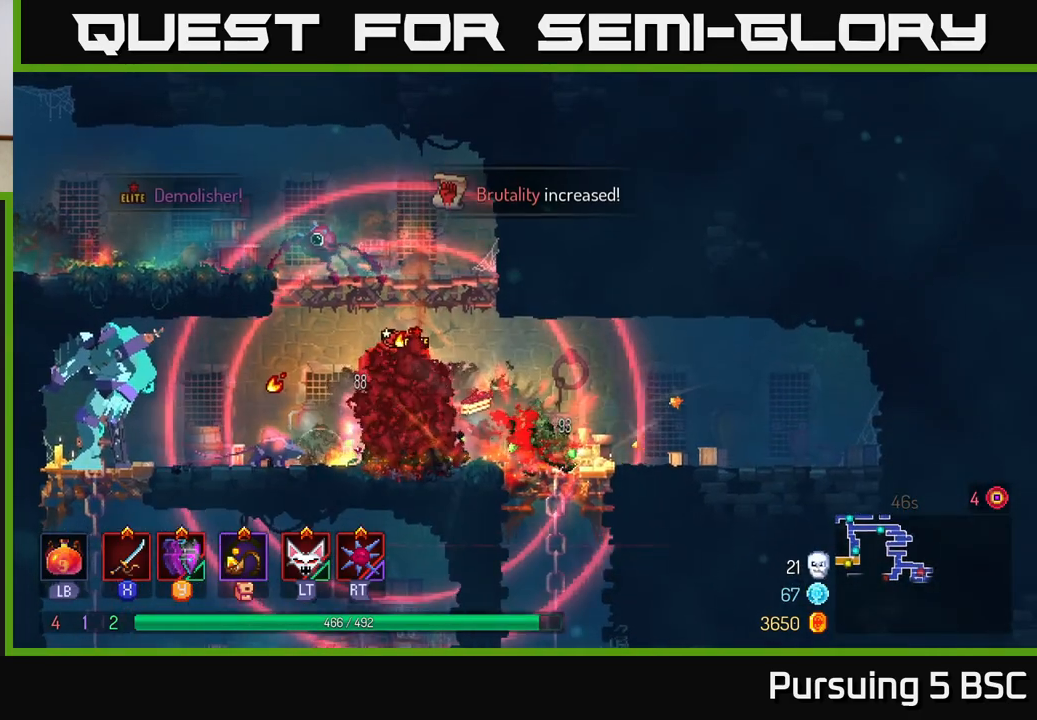
{"buttons": ["X"], "left_stick": "left", "right_stick": "center", "events": [[150, "left_stick", "left"], [167, "X", "down"], [250, "X", "up"], [333, "X", "down"], [400, "left_stick", "center"], [417, "X", "up"], [450, "left_stick", "left"], [483, "X", "down"]]}
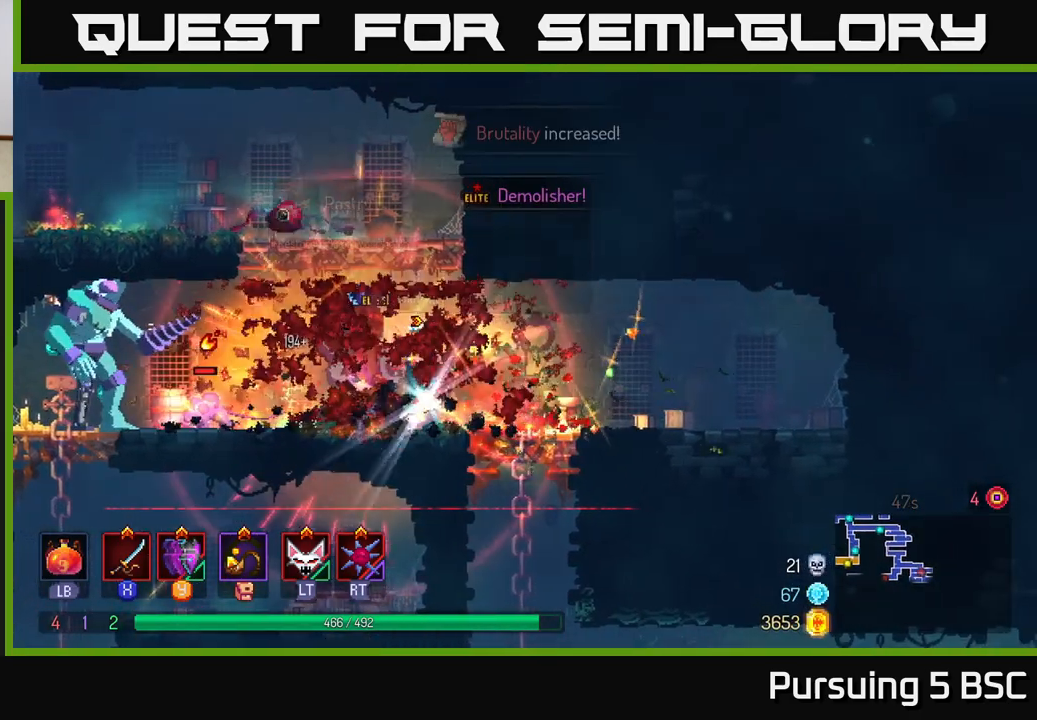
{"buttons": [], "left_stick": "right", "right_stick": "center", "events": [[83, "X", "up"], [150, "X", "down"], [250, "X", "up"], [283, "left_stick", "center"], [317, "X", "down"], [417, "X", "up"], [450, "left_stick", "right"]]}
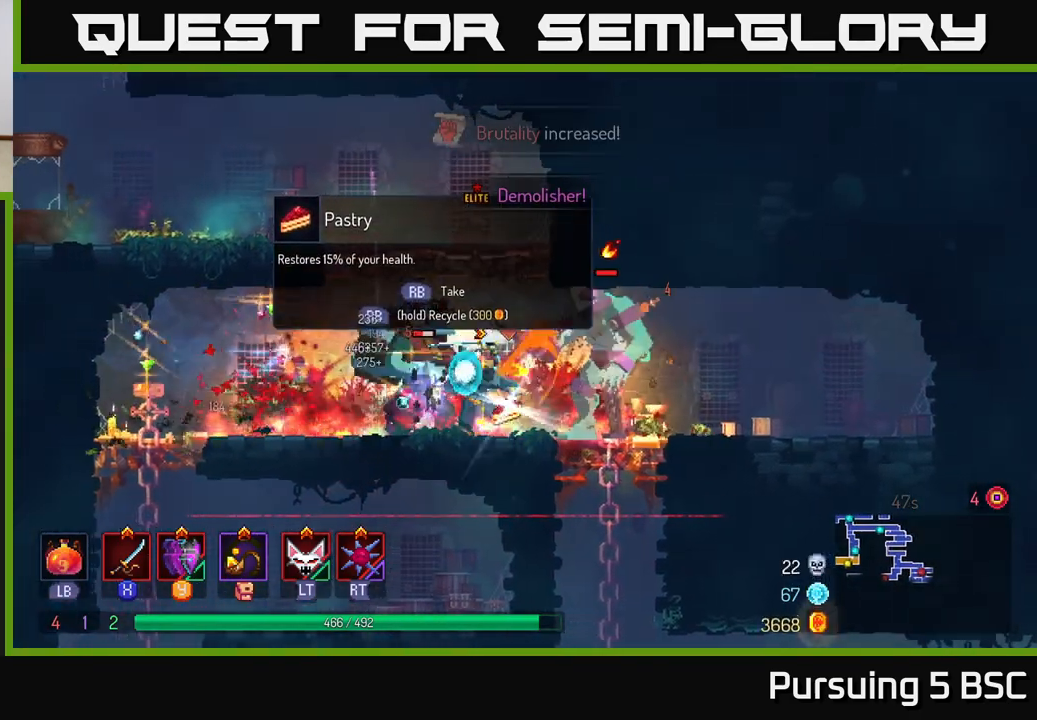
{"buttons": [], "left_stick": "right", "right_stick": "center", "events": [[33, "B", "down"], [117, "B", "up"], [150, "B", "down"], [250, "B", "up"], [317, "B", "down"], [417, "B", "up"]]}
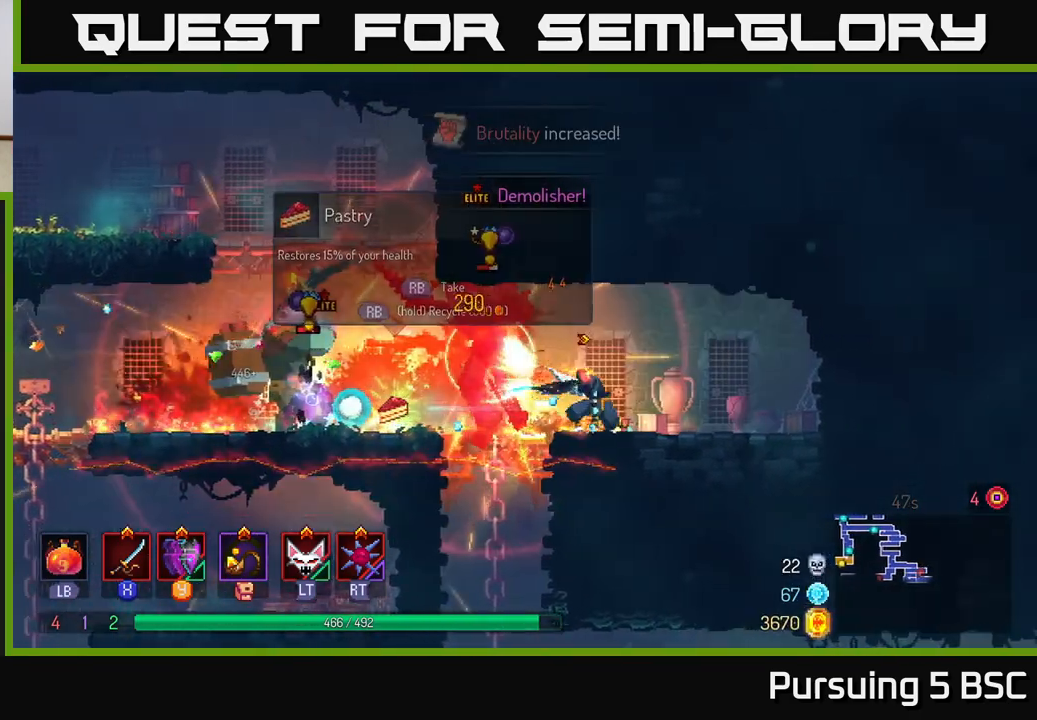
{"buttons": [], "left_stick": "left", "right_stick": "center", "events": [[17, "A", "down"], [100, "A", "up"], [450, "left_stick", "center"], [500, "left_stick", "left"]]}
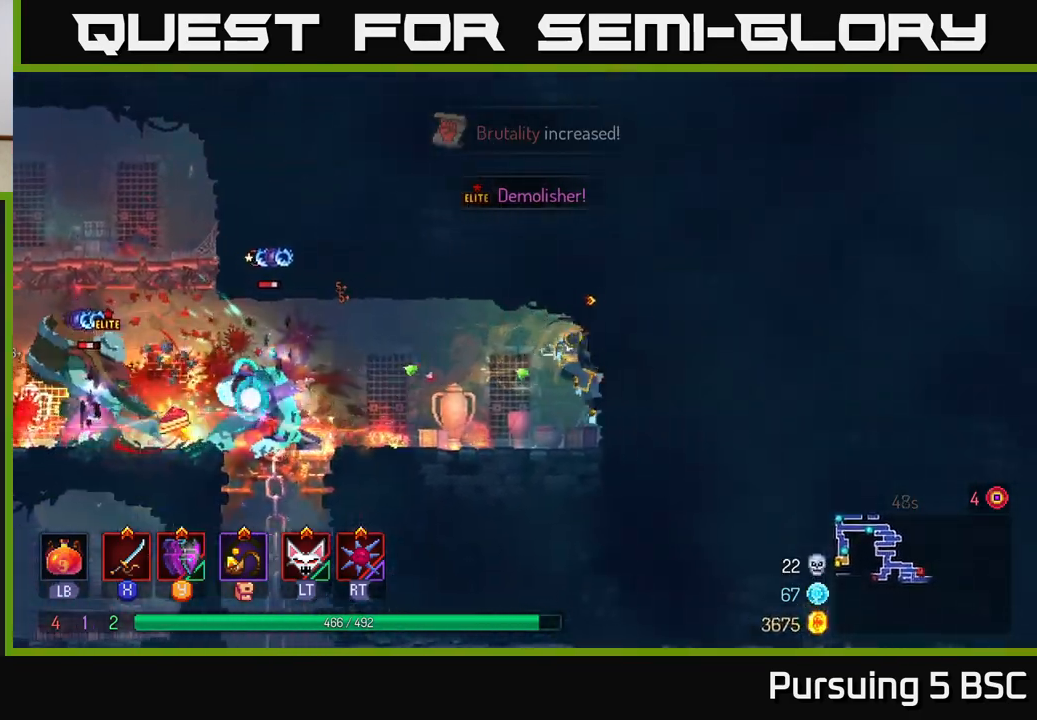
{"buttons": ["X"], "left_stick": "center", "right_stick": "center", "events": [[150, "left_stick", "center"], [250, "left_stick", "left"], [300, "X", "down"], [433, "left_stick", "center"]]}
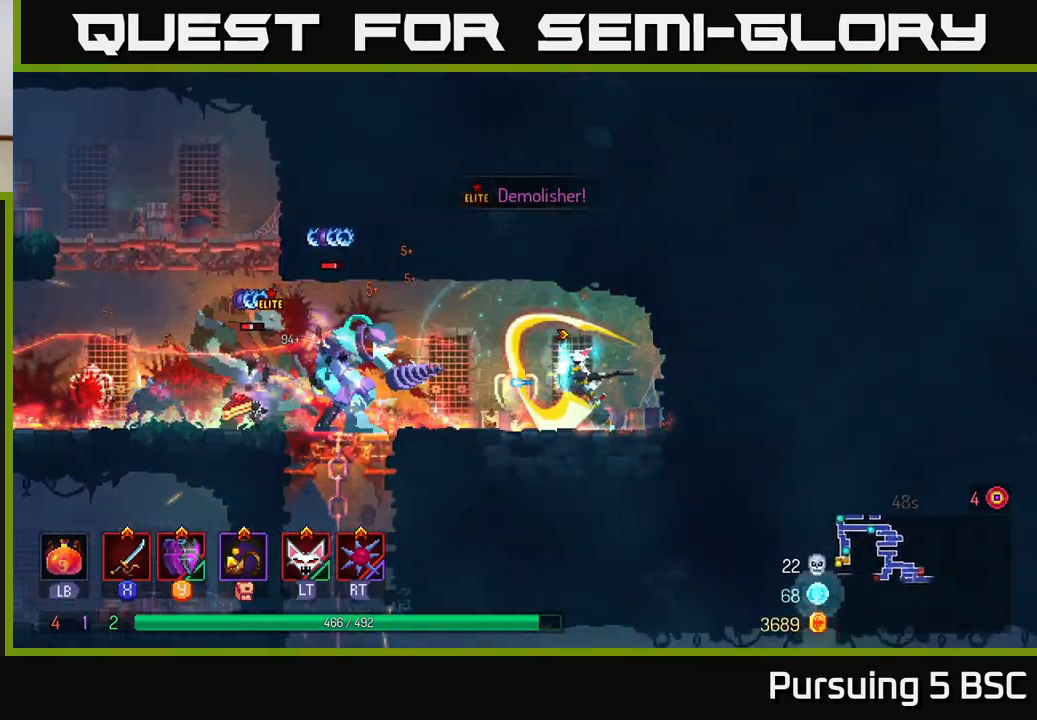
{"buttons": ["X"], "left_stick": "left", "right_stick": "center", "events": [[300, "left_stick", "left"]]}
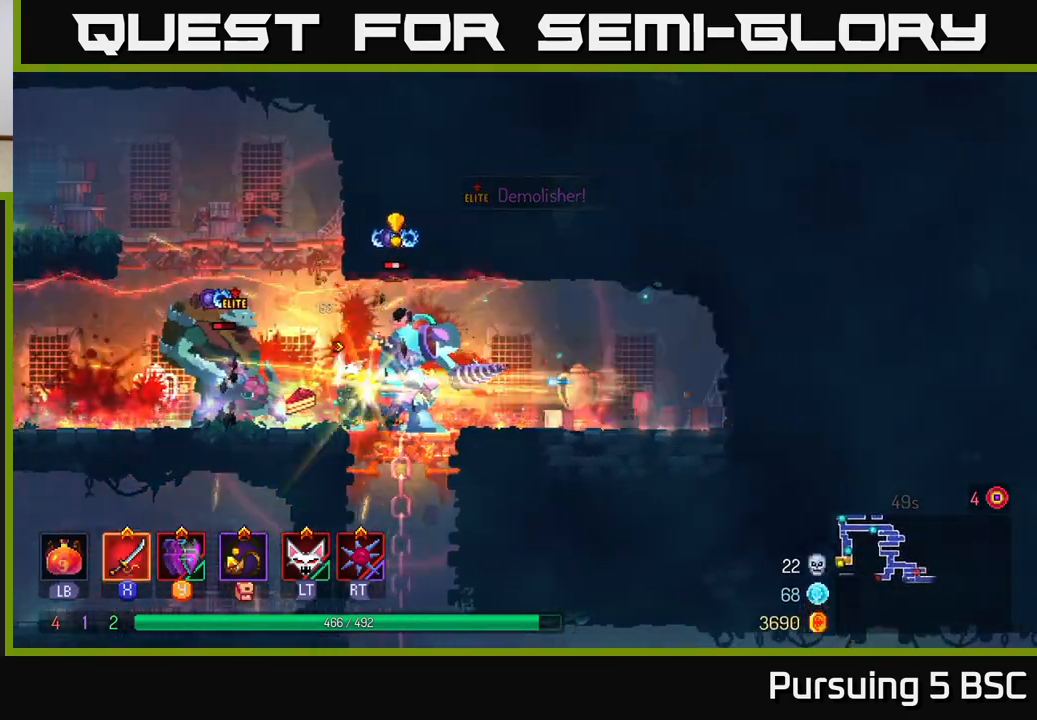
{"buttons": ["B"], "left_stick": "left", "right_stick": "center", "events": [[283, "X", "up"], [417, "B", "down"]]}
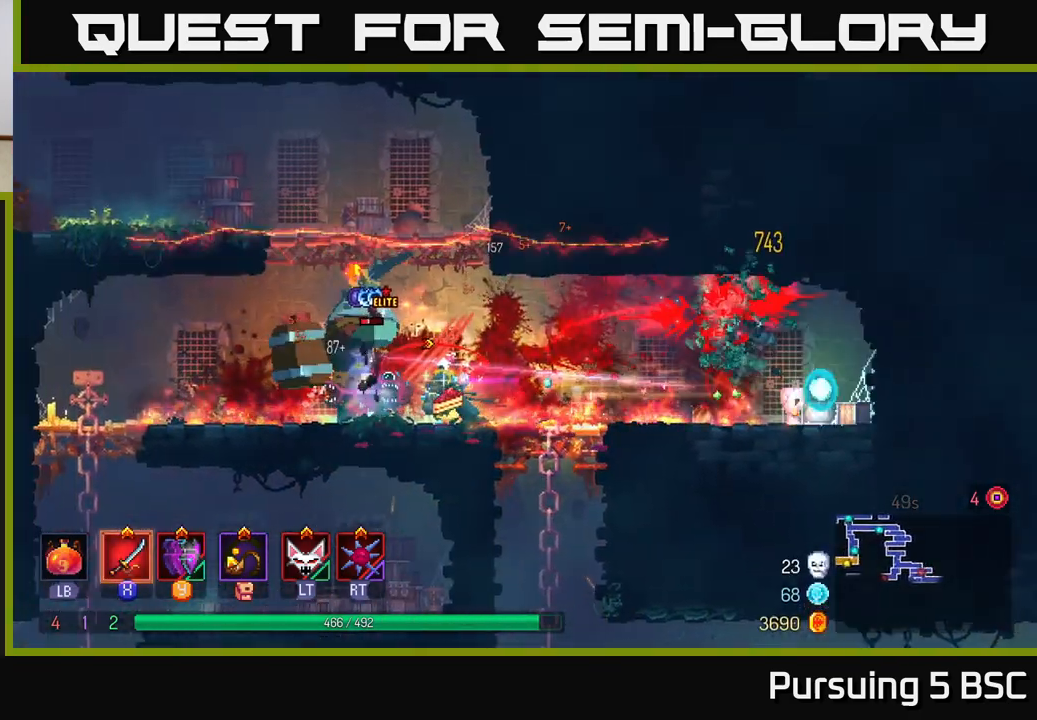
{"buttons": ["B"], "left_stick": "left", "right_stick": "center", "events": [[17, "B", "up"], [83, "B", "down"], [150, "B", "up"], [233, "B", "down"], [283, "B", "up"], [367, "B", "down"], [433, "B", "up"], [500, "B", "down"]]}
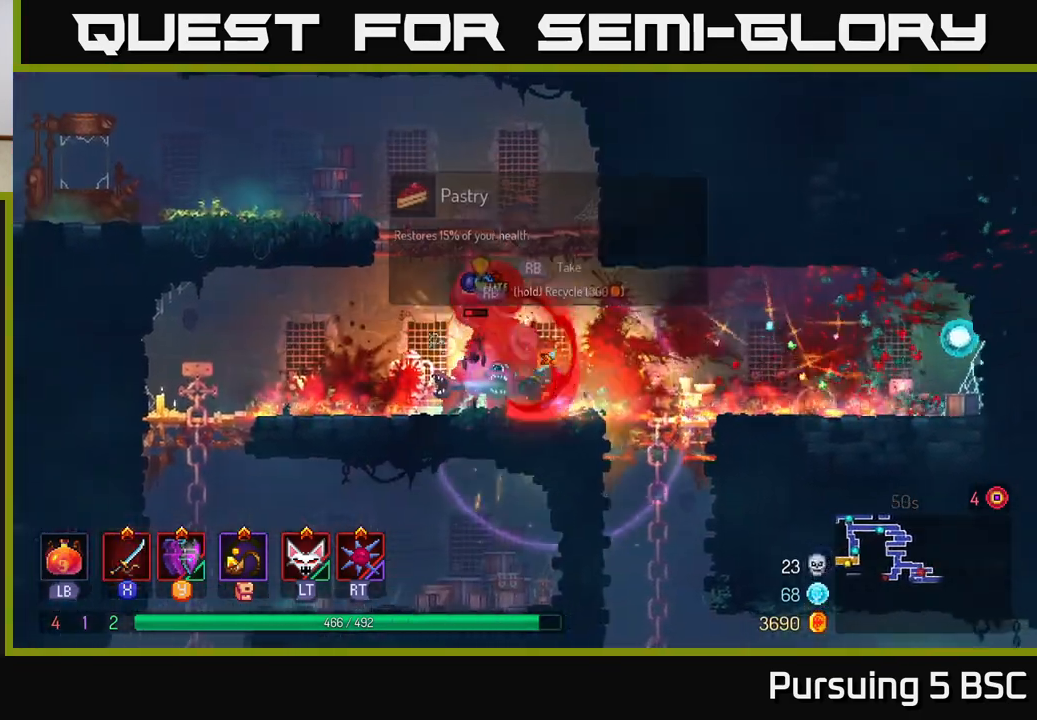
{"buttons": ["X"], "left_stick": "right", "right_stick": "center", "events": [[67, "B", "up"], [133, "B", "down"], [217, "left_stick", "center"], [233, "B", "up"], [267, "left_stick", "right"], [333, "X", "down"], [400, "X", "up"], [467, "X", "down"]]}
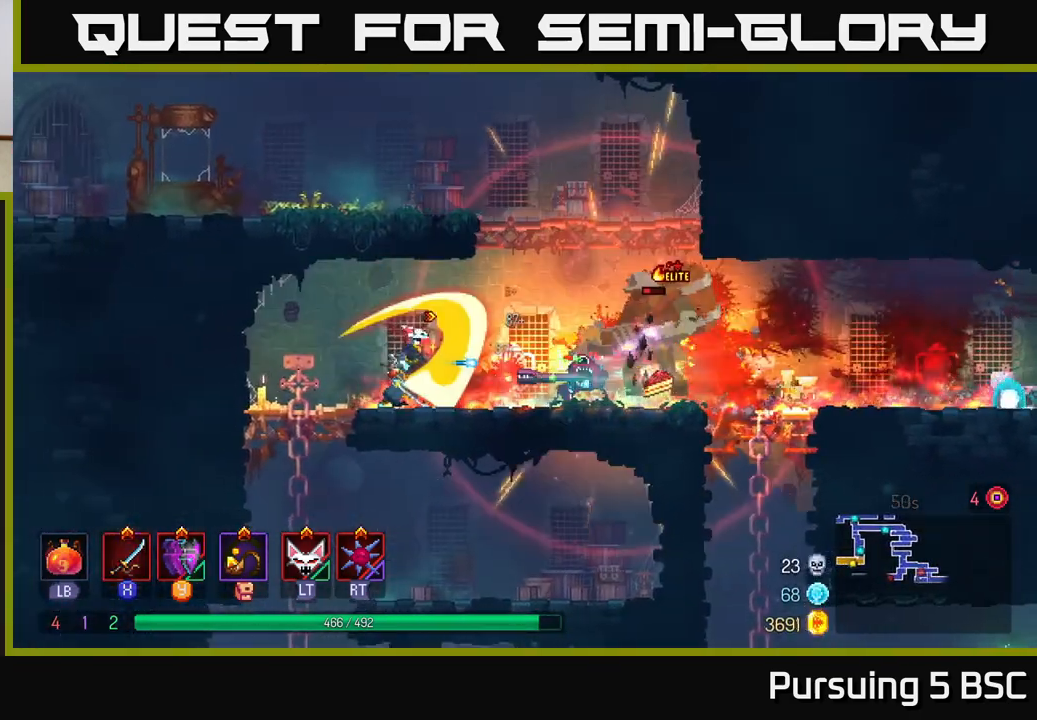
{"buttons": [], "left_stick": "right", "right_stick": "center", "events": [[50, "X", "up"], [133, "X", "down"], [217, "left_stick", "center"], [233, "X", "up"], [333, "left_stick", "right"]]}
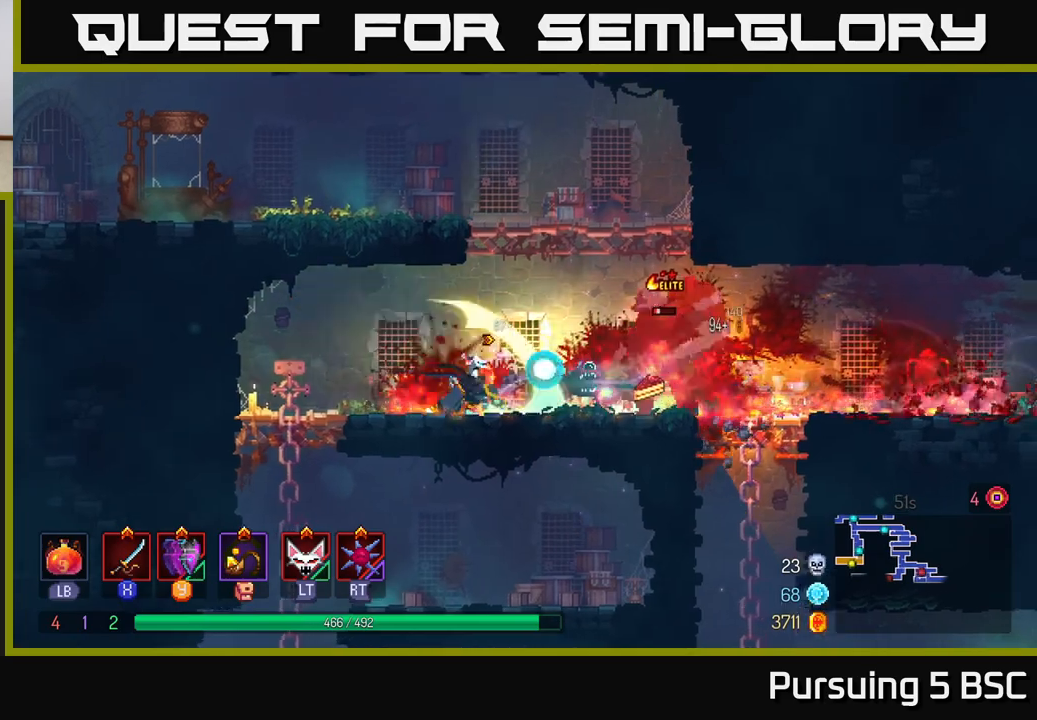
{"buttons": [], "left_stick": "right", "right_stick": "center", "events": [[117, "X", "down"], [217, "X", "up"], [267, "X", "down"], [367, "X", "up"]]}